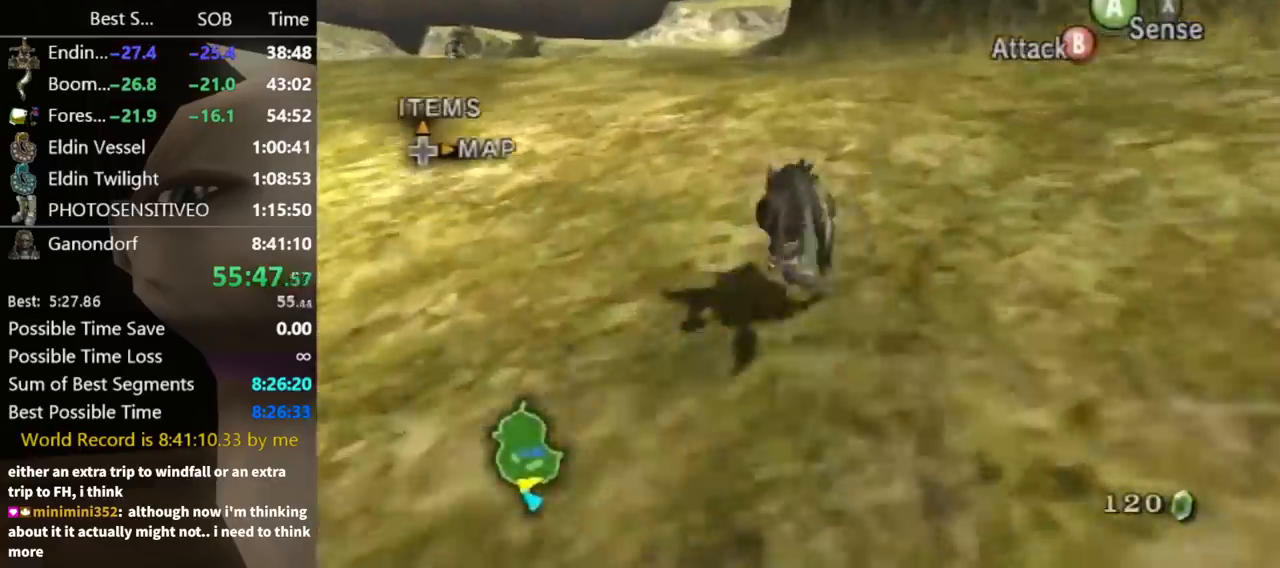
Gameplay with a controller (Nintendo layout); each line is a JSON object with the inputs held at the frame after it. "events" lists button and stick changes between this image and that frame as [ms after this image, input, new state], when the widget could be followed in between. Not read: L3 R3.
{"buttons": [], "left_stick": "up", "right_stick": "center", "events": [[267, "A", "down"], [333, "A", "up"], [433, "A", "down"], [467, "A", "up"]]}
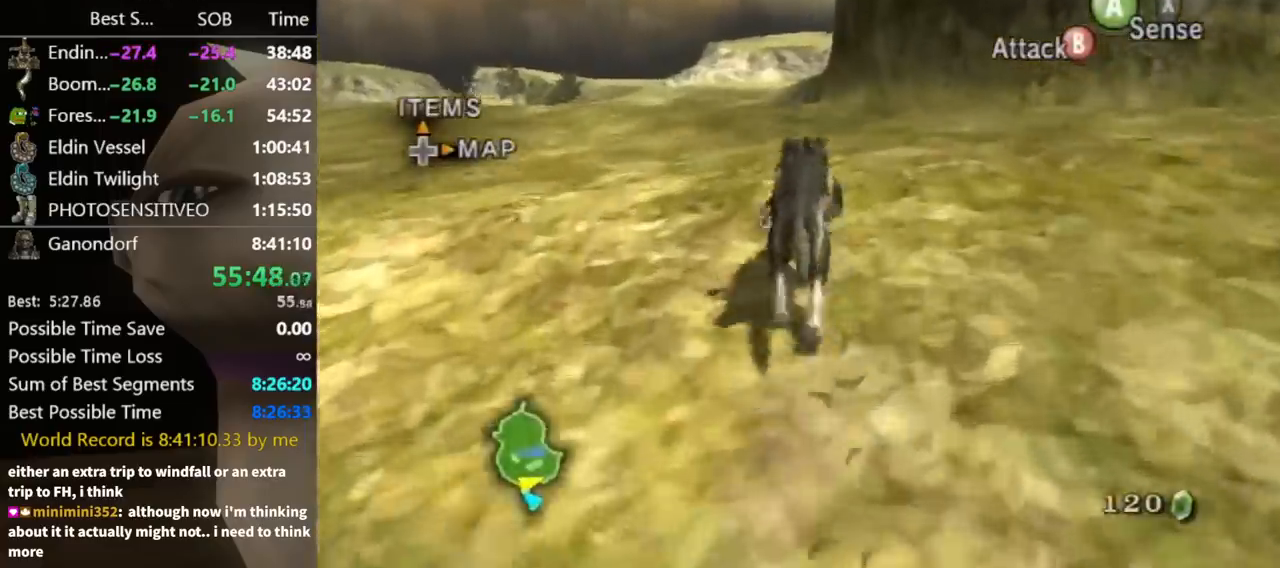
{"buttons": [], "left_stick": "up", "right_stick": "center", "events": [[67, "A", "down"], [167, "A", "up"], [233, "A", "down"], [333, "A", "up"], [400, "A", "down"], [467, "A", "up"]]}
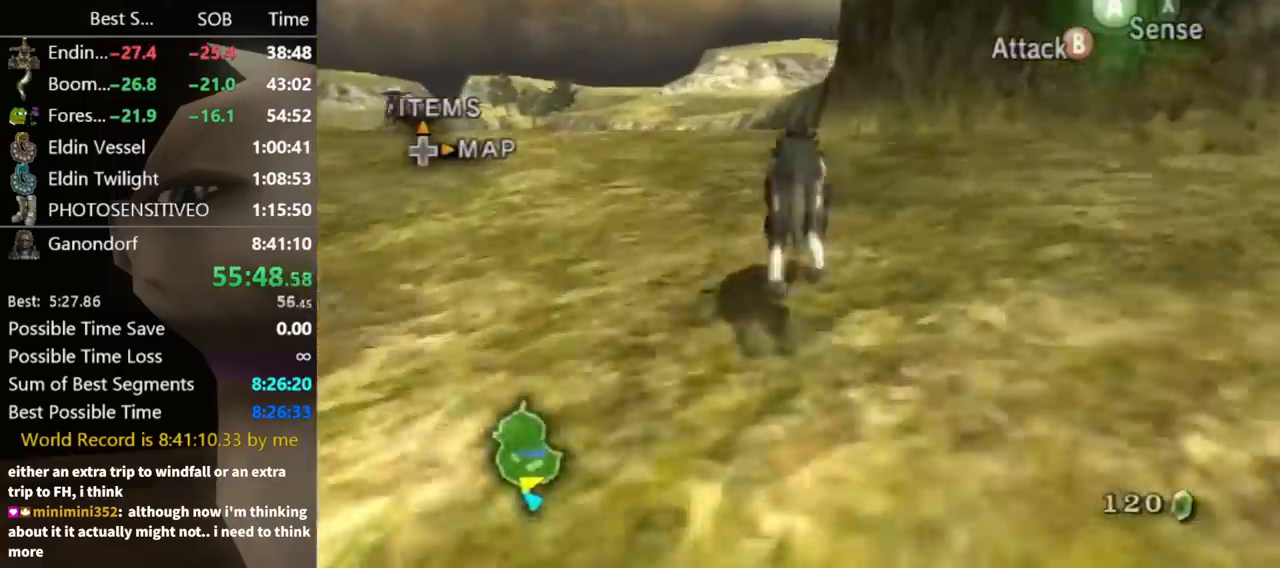
{"buttons": [], "left_stick": "up", "right_stick": "center", "events": [[33, "A", "down"], [100, "A", "up"], [200, "A", "down"], [267, "A", "up"], [367, "A", "down"], [433, "A", "up"]]}
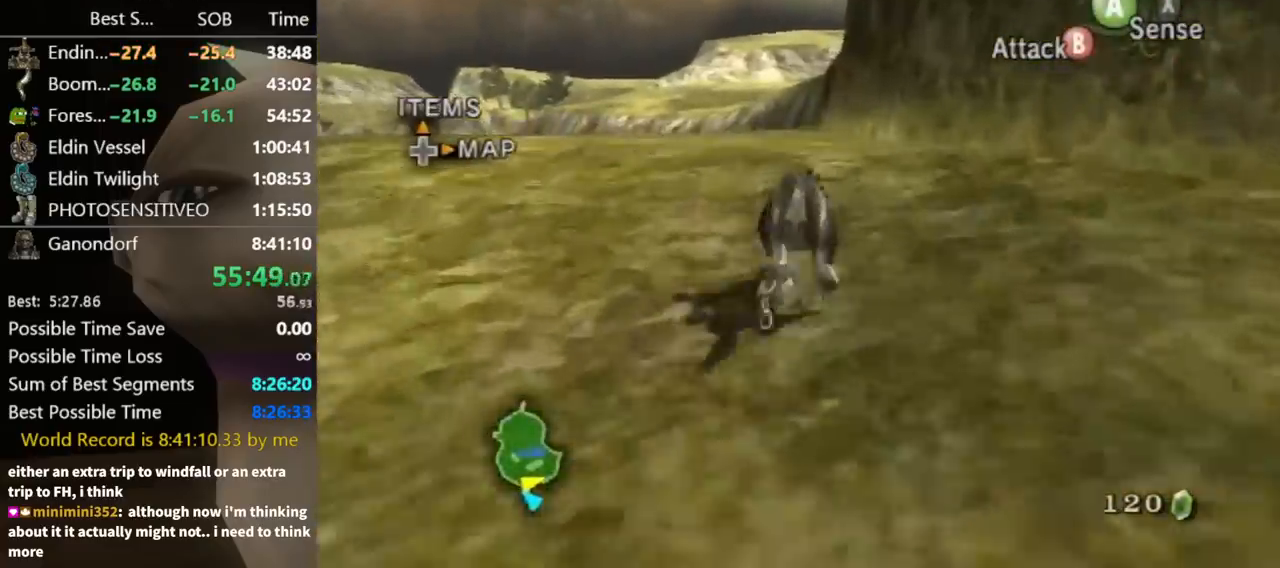
{"buttons": [], "left_stick": "up", "right_stick": "center", "events": []}
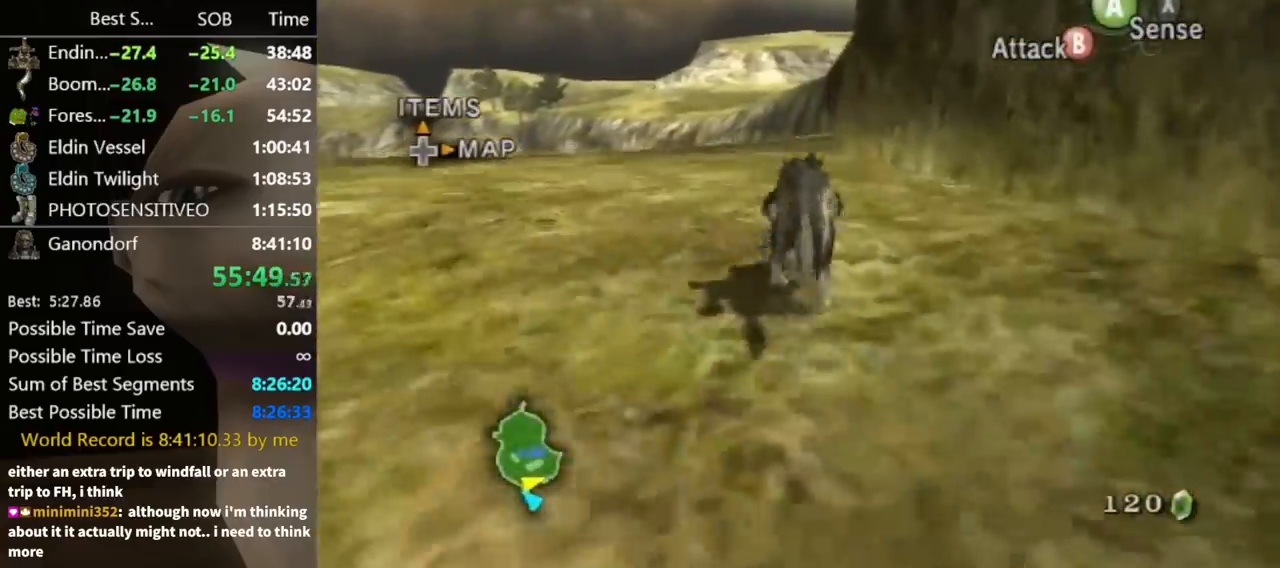
{"buttons": ["A"], "left_stick": "up", "right_stick": "center", "events": [[333, "A", "down"], [467, "A", "up"], [500, "A", "down"]]}
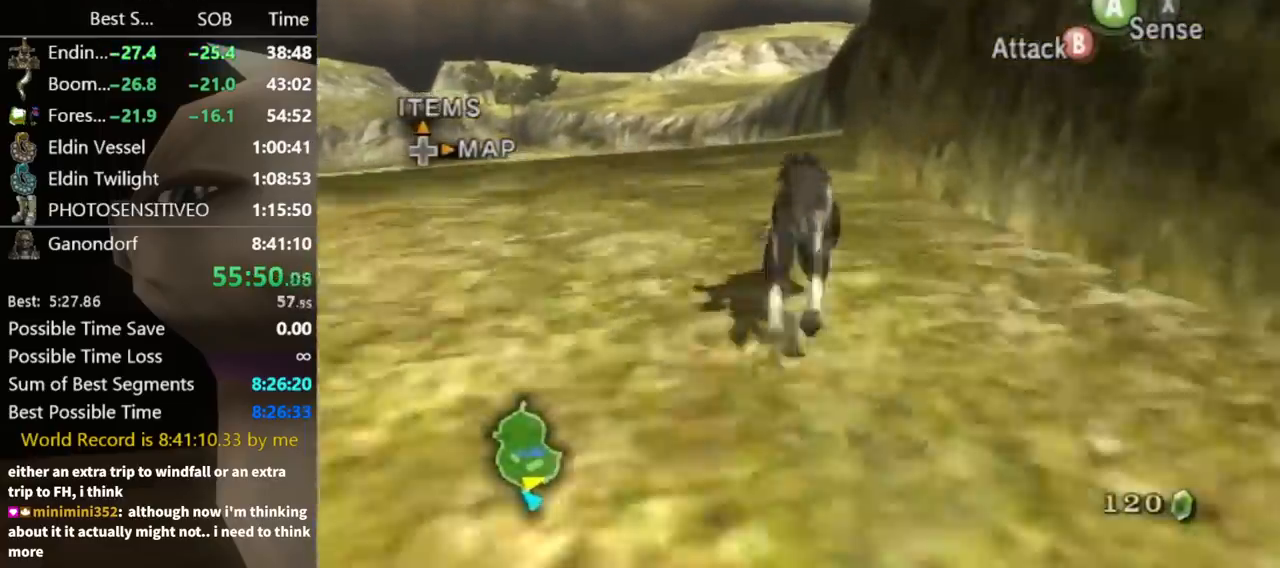
{"buttons": ["A"], "left_stick": "up", "right_stick": "center", "events": [[100, "A", "up"], [167, "A", "down"], [267, "A", "up"], [333, "A", "down"], [400, "A", "up"], [467, "A", "down"]]}
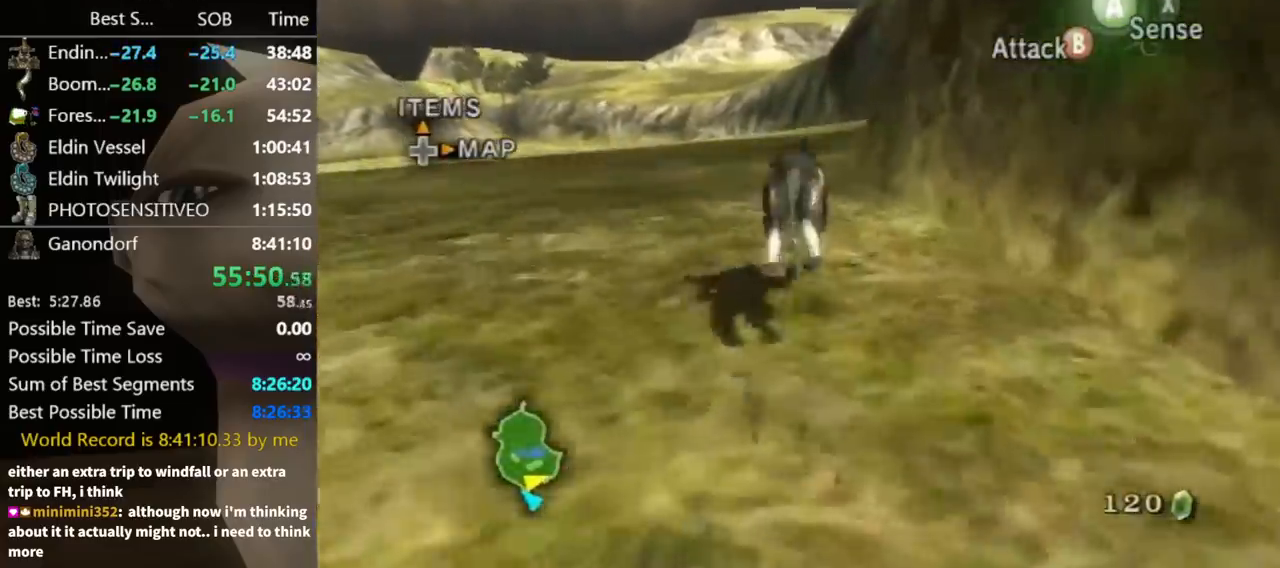
{"buttons": [], "left_stick": "up", "right_stick": "center", "events": [[33, "A", "up"], [133, "A", "down"], [233, "A", "up"], [300, "A", "down"], [367, "A", "up"], [467, "A", "down"], [500, "A", "up"]]}
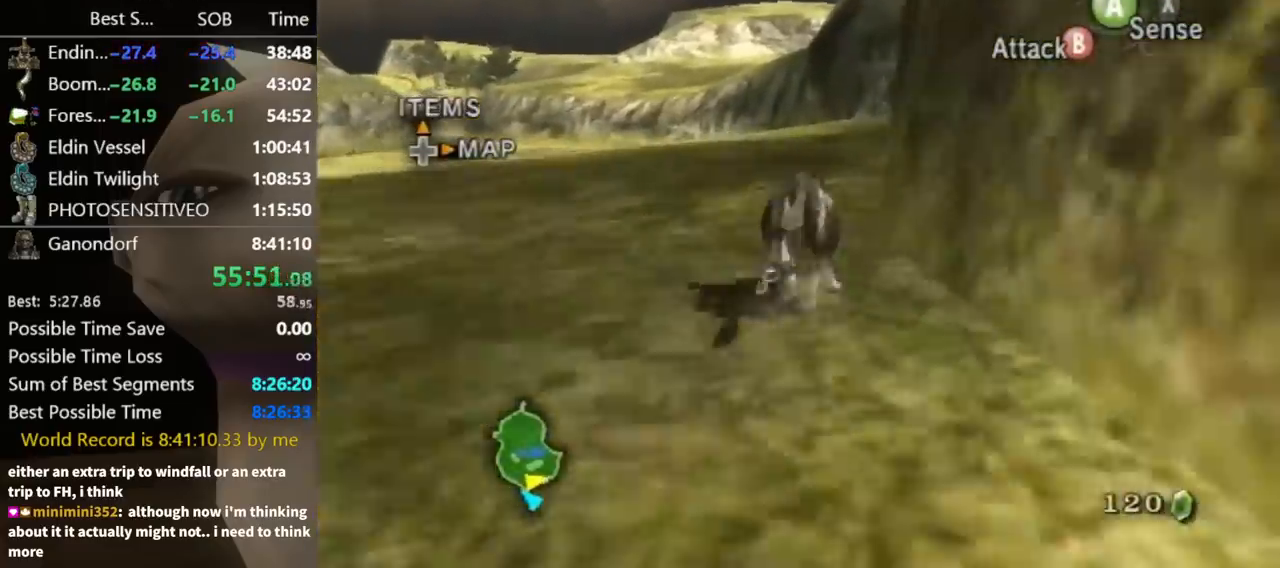
{"buttons": [], "left_stick": "up", "right_stick": "center", "events": []}
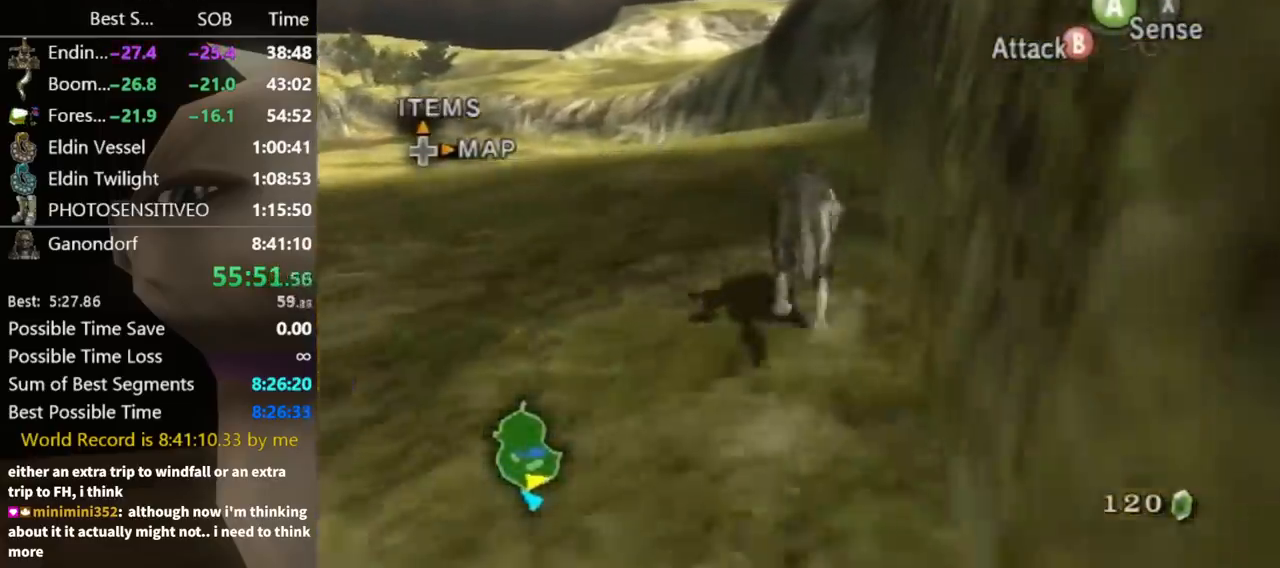
{"buttons": [], "left_stick": "up", "right_stick": "left", "events": [[333, "right_stick", "left"]]}
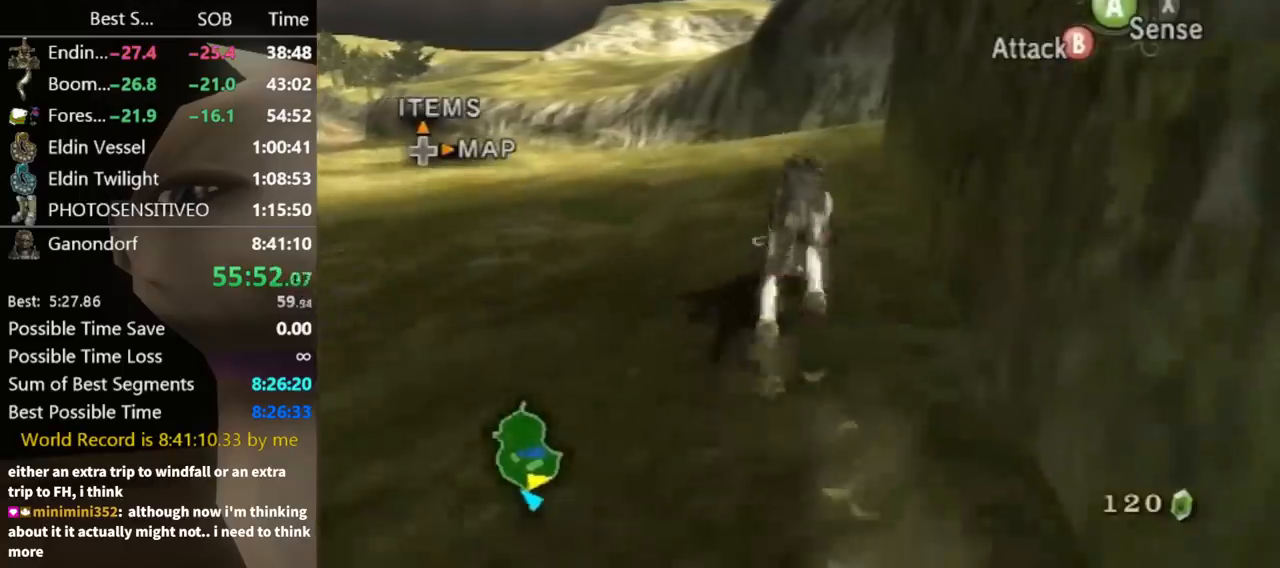
{"buttons": [], "left_stick": "up", "right_stick": "center", "events": [[233, "right_stick", "center"], [400, "A", "down"], [467, "A", "up"]]}
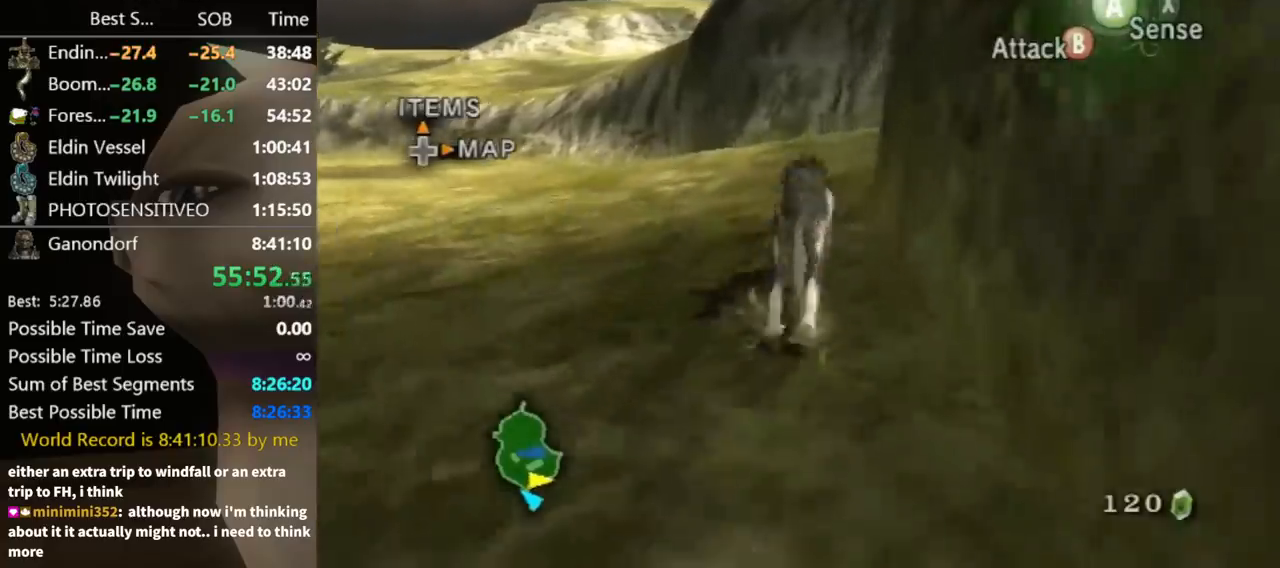
{"buttons": [], "left_stick": "up", "right_stick": "center", "events": [[33, "A", "down"], [100, "A", "up"], [200, "A", "down"], [233, "A", "up"], [300, "A", "down"], [367, "A", "up"], [467, "A", "down"], [500, "A", "up"]]}
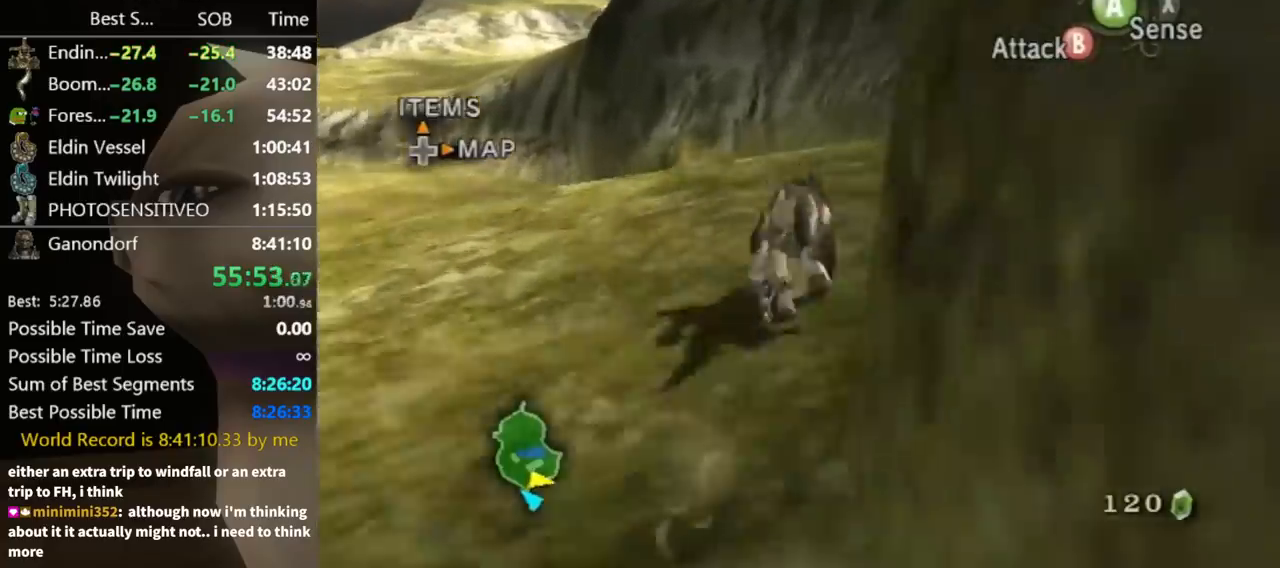
{"buttons": [], "left_stick": "up-right", "right_stick": "center", "events": [[233, "right_stick", "left"], [333, "right_stick", "center"], [500, "left_stick", "up-right"]]}
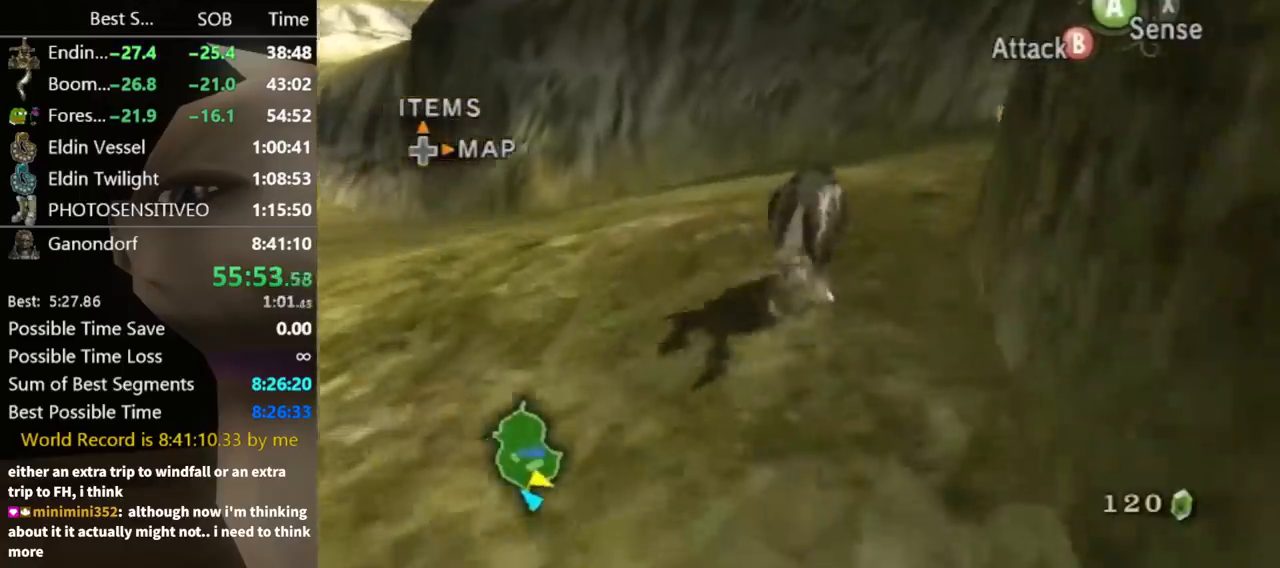
{"buttons": [], "left_stick": "up-right", "right_stick": "center", "events": [[200, "A", "down"], [267, "A", "up"], [467, "A", "down"], [500, "A", "up"]]}
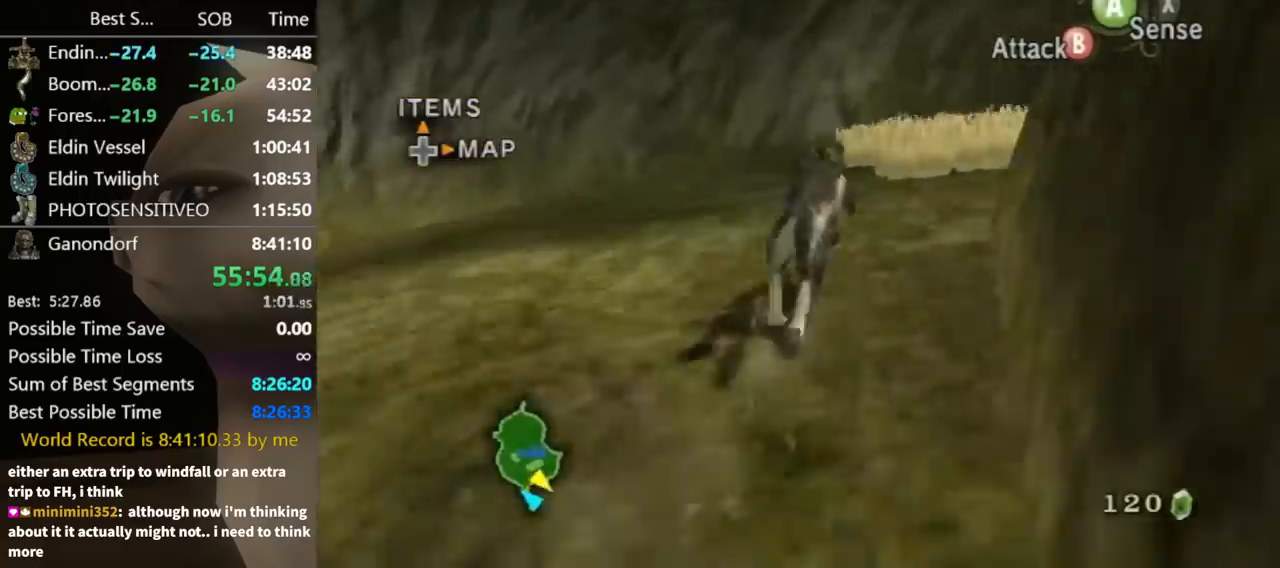
{"buttons": [], "left_stick": "up-right", "right_stick": "center", "events": []}
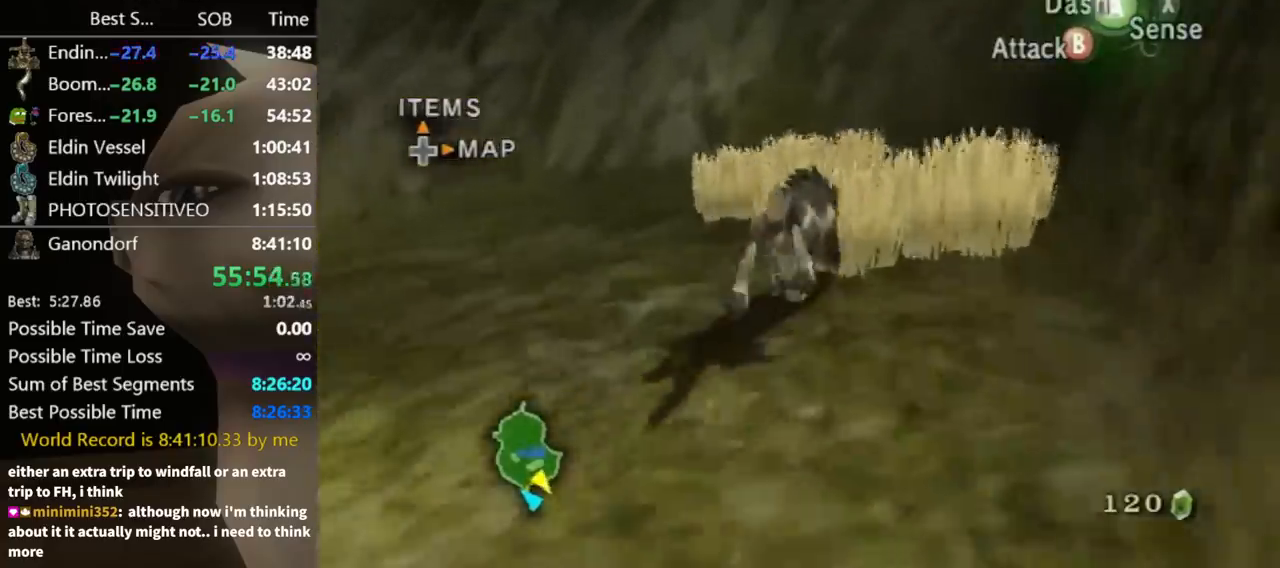
{"buttons": [], "left_stick": "up-right", "right_stick": "center", "events": [[300, "Y", "down"], [367, "Y", "up"]]}
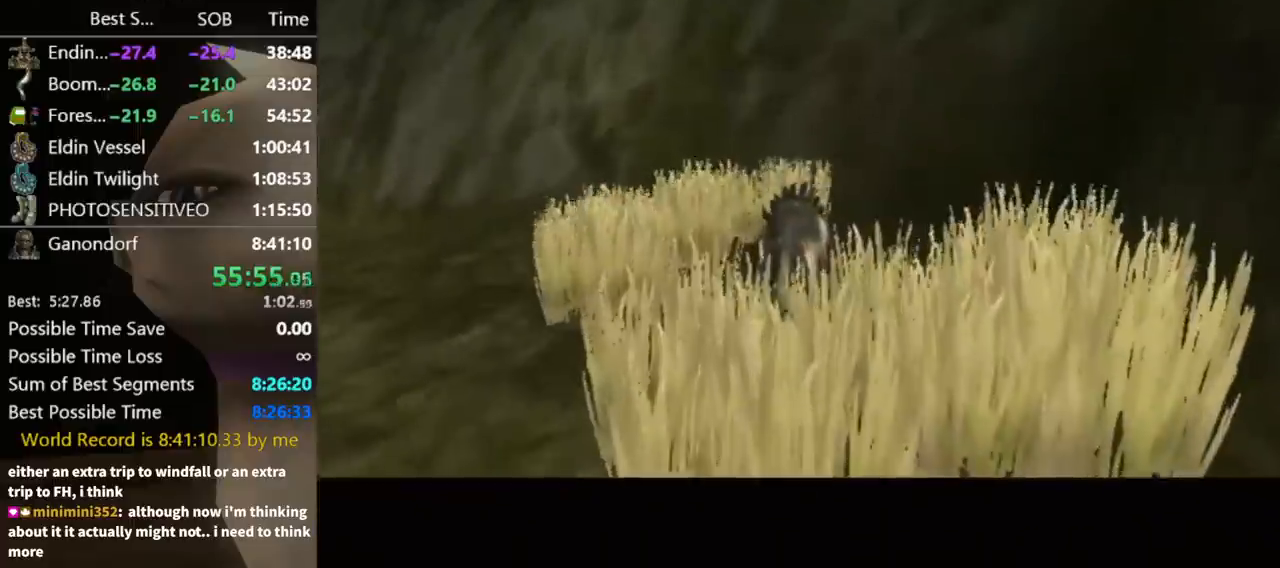
{"buttons": [], "left_stick": "center", "right_stick": "center", "events": [[100, "left_stick", "center"]]}
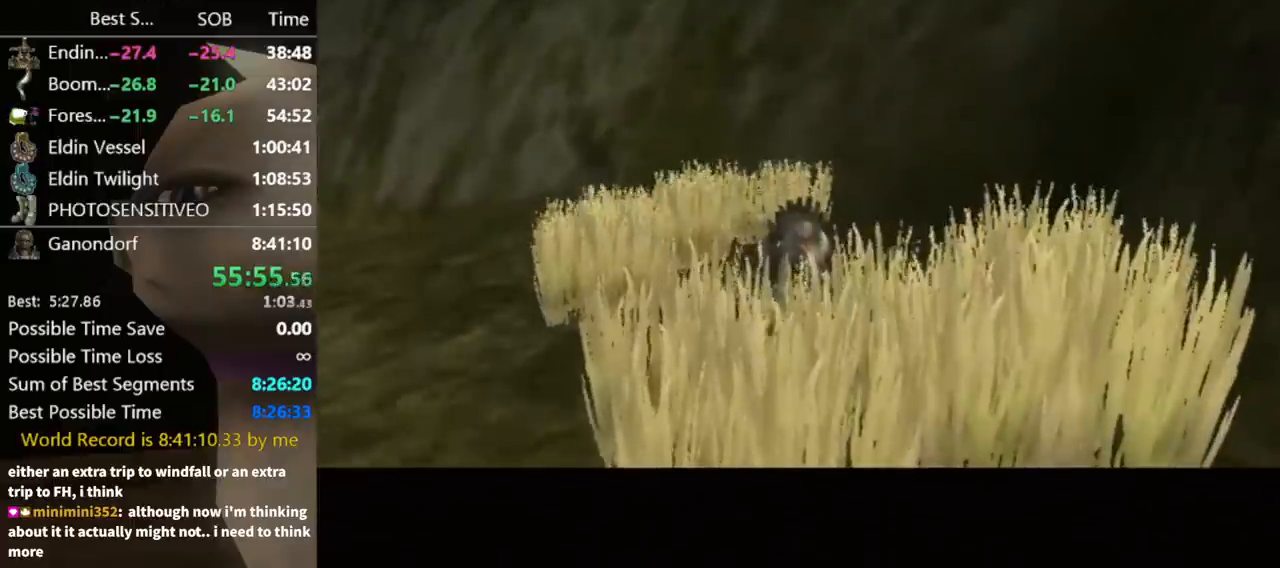
{"buttons": [], "left_stick": "center", "right_stick": "center", "events": []}
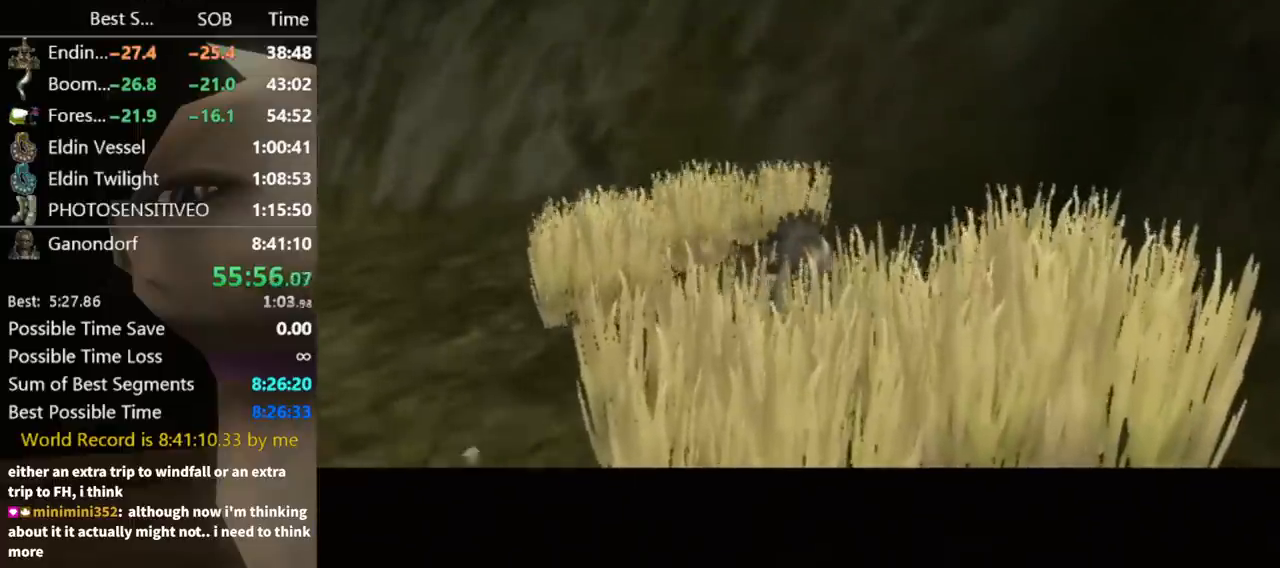
{"buttons": [], "left_stick": "center", "right_stick": "center", "events": []}
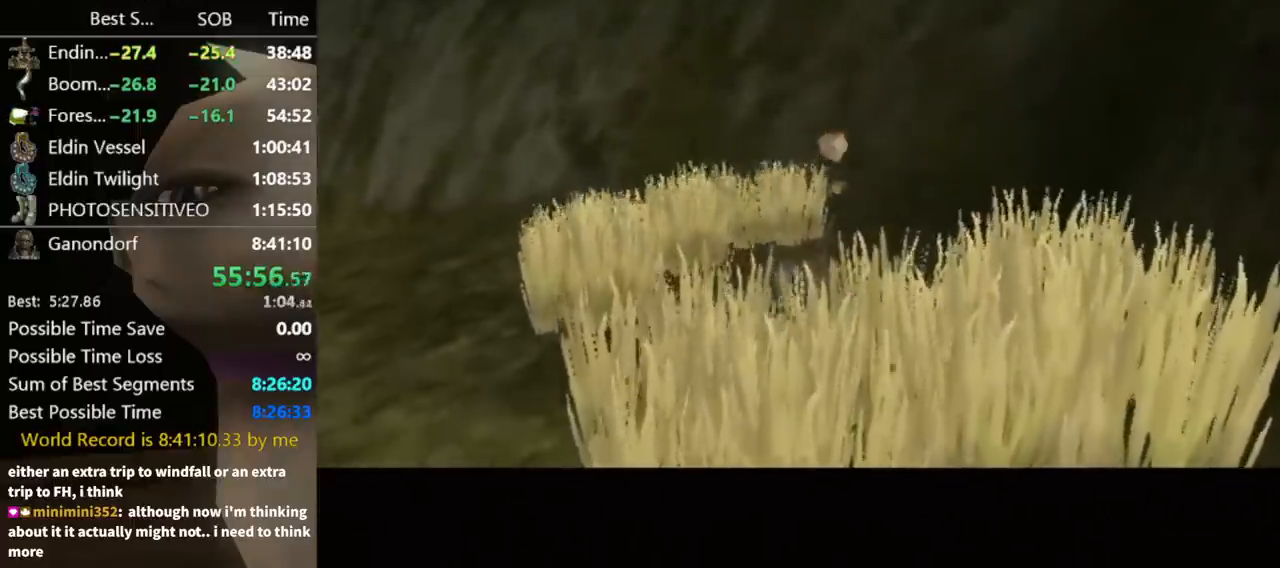
{"buttons": [], "left_stick": "center", "right_stick": "center", "events": []}
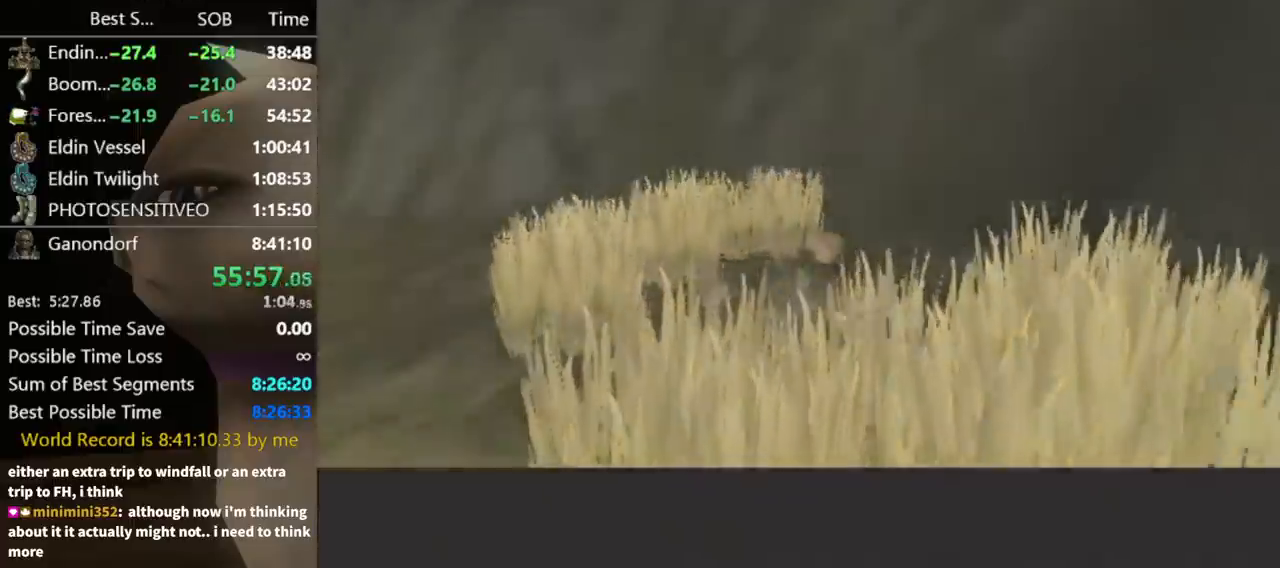
{"buttons": [], "left_stick": "center", "right_stick": "center", "events": []}
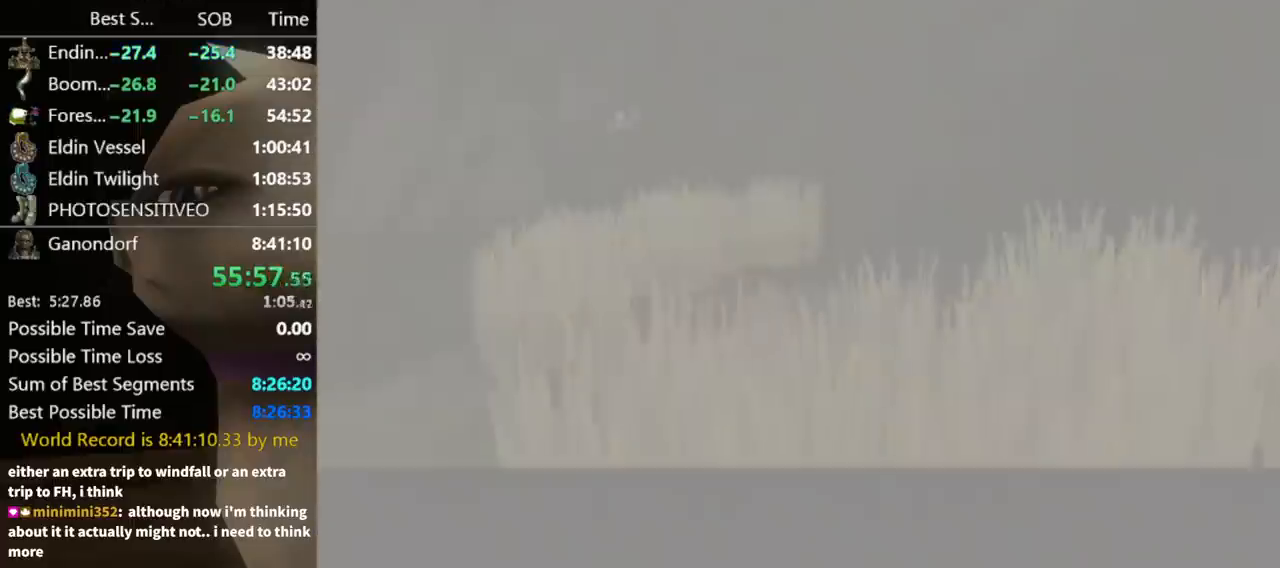
{"buttons": [], "left_stick": "center", "right_stick": "center", "events": []}
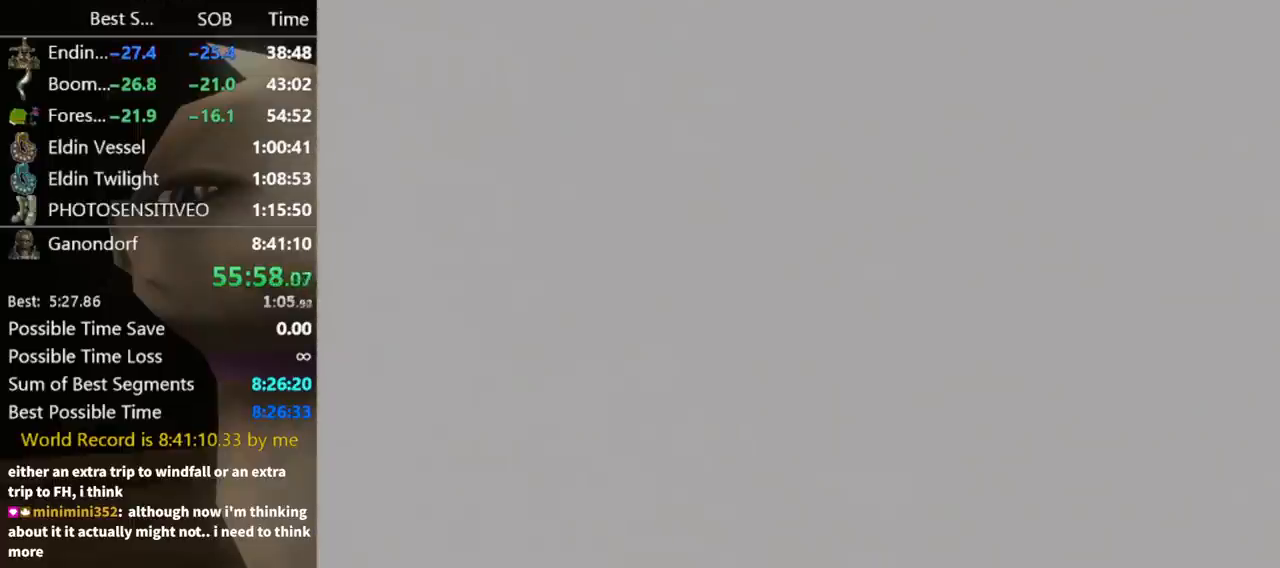
{"buttons": [], "left_stick": "center", "right_stick": "center", "events": []}
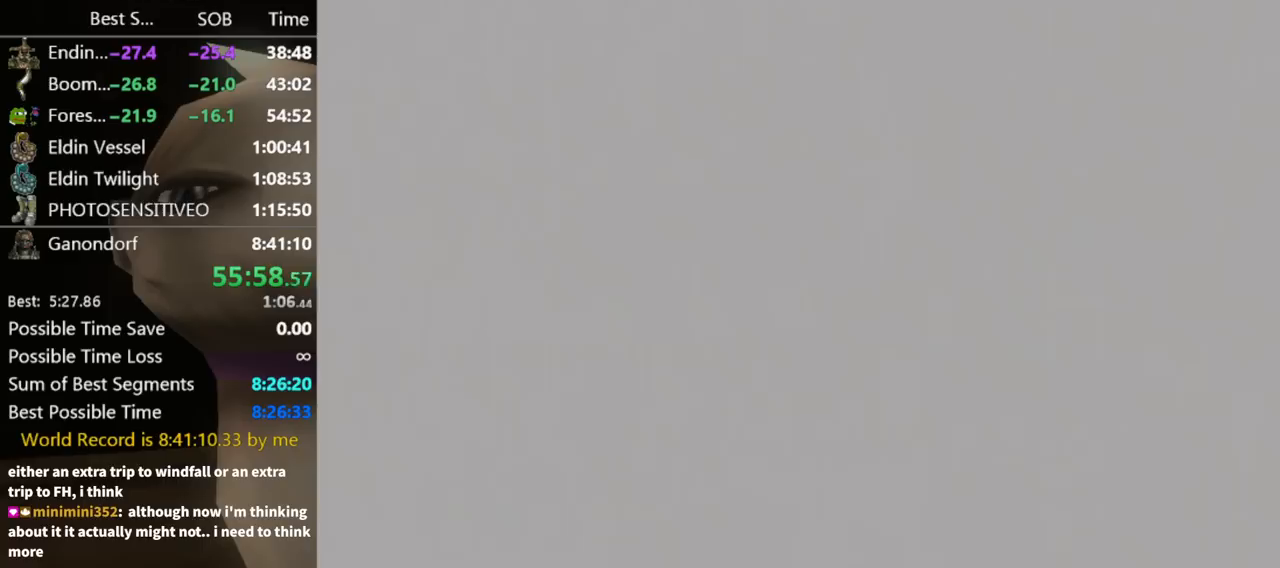
{"buttons": [], "left_stick": "center", "right_stick": "center", "events": []}
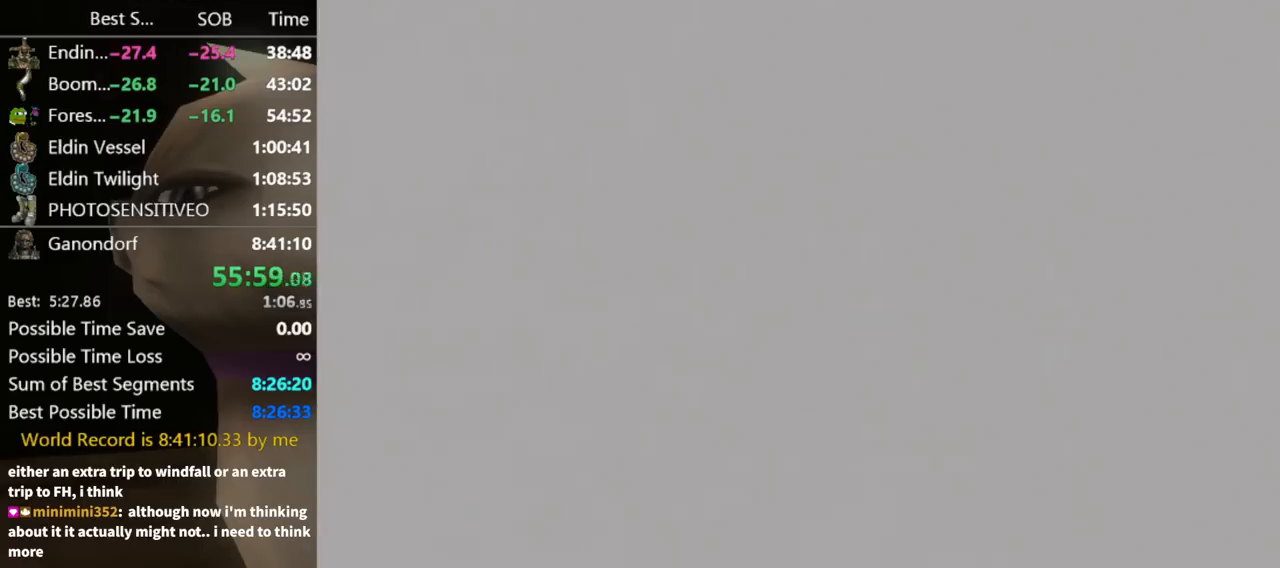
{"buttons": [], "left_stick": "center", "right_stick": "center", "events": []}
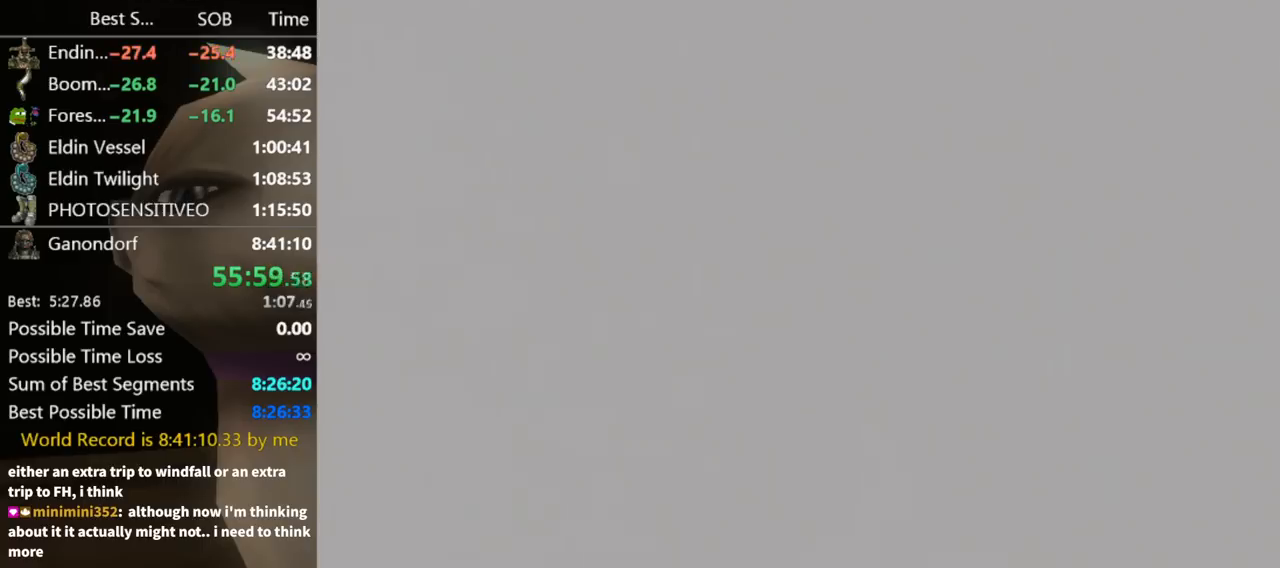
{"buttons": [], "left_stick": "center", "right_stick": "center", "events": []}
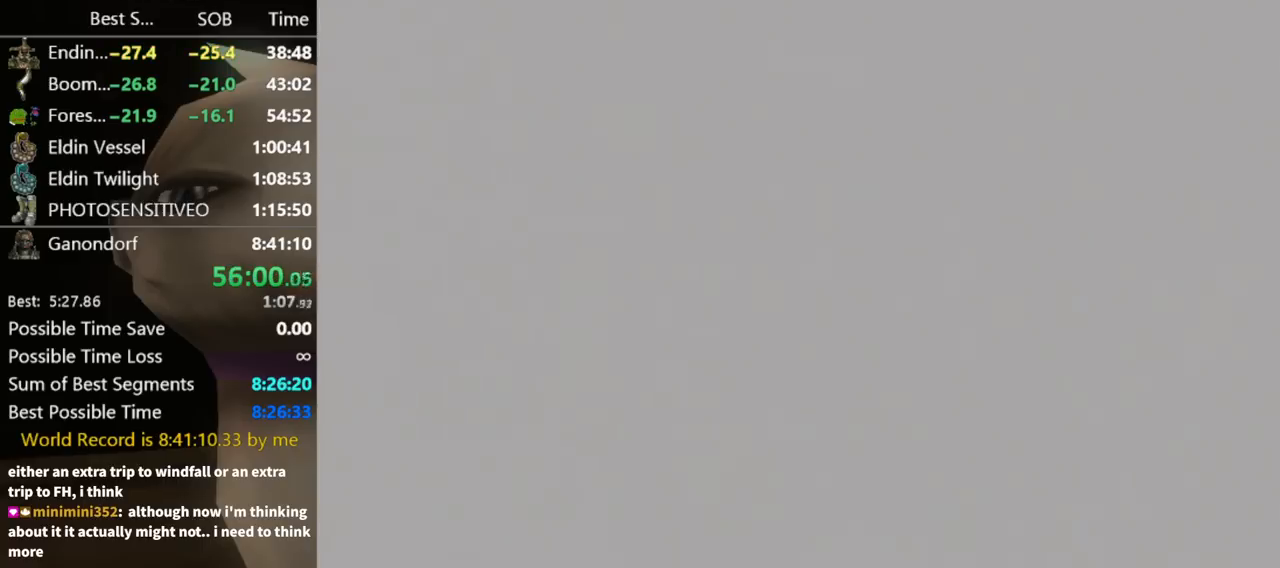
{"buttons": [], "left_stick": "center", "right_stick": "center", "events": []}
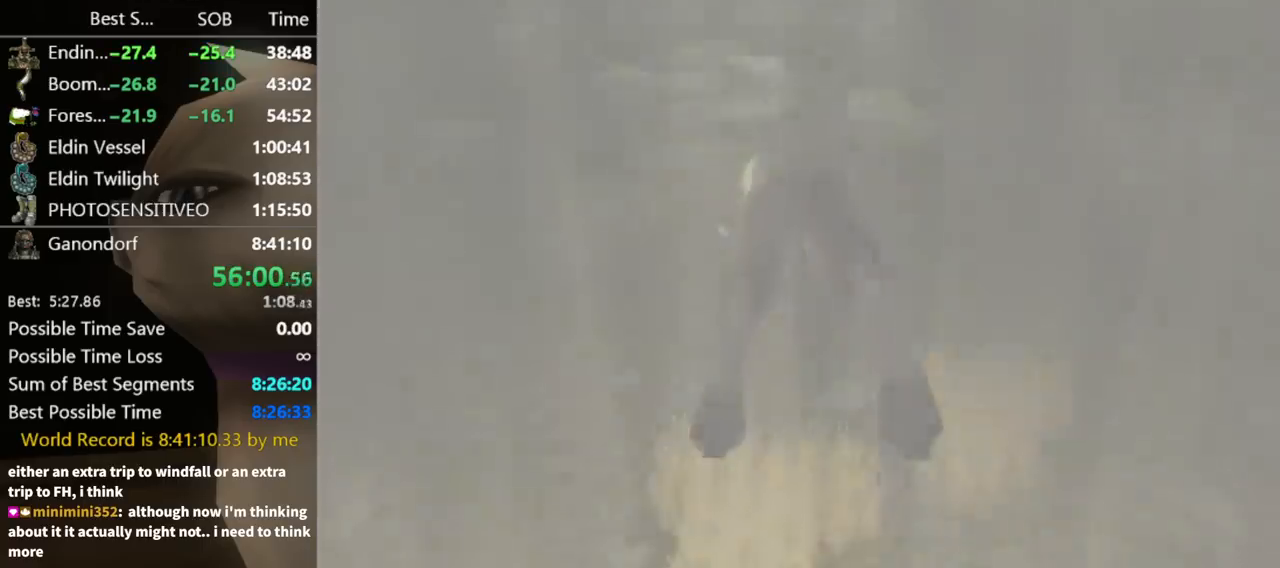
{"buttons": [], "left_stick": "up-left", "right_stick": "right", "events": [[267, "left_stick", "up-left"], [267, "right_stick", "right"]]}